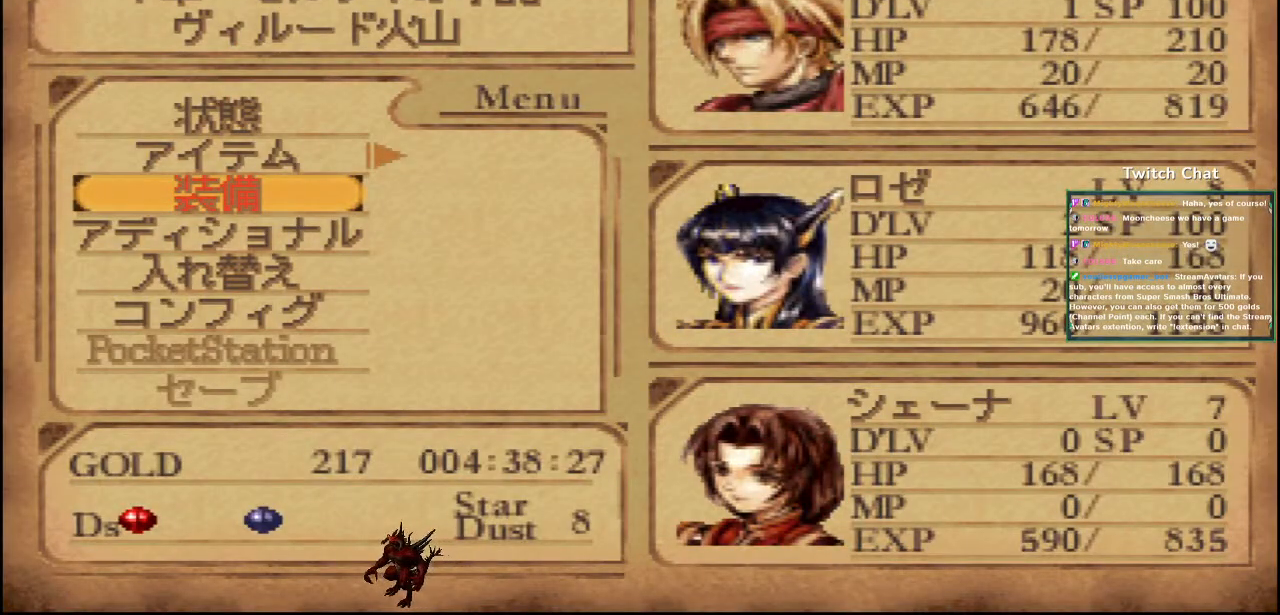
Gameplay with a controller (PlayStation layout); each line is a JSON object with the inputs held at the frame after it. "events" lists button and stick changes between this image and that frame as [ms after this image, input, new state], when the widget could be followed in between.
{"buttons": [], "left_stick": "center", "right_stick": "center", "events": []}
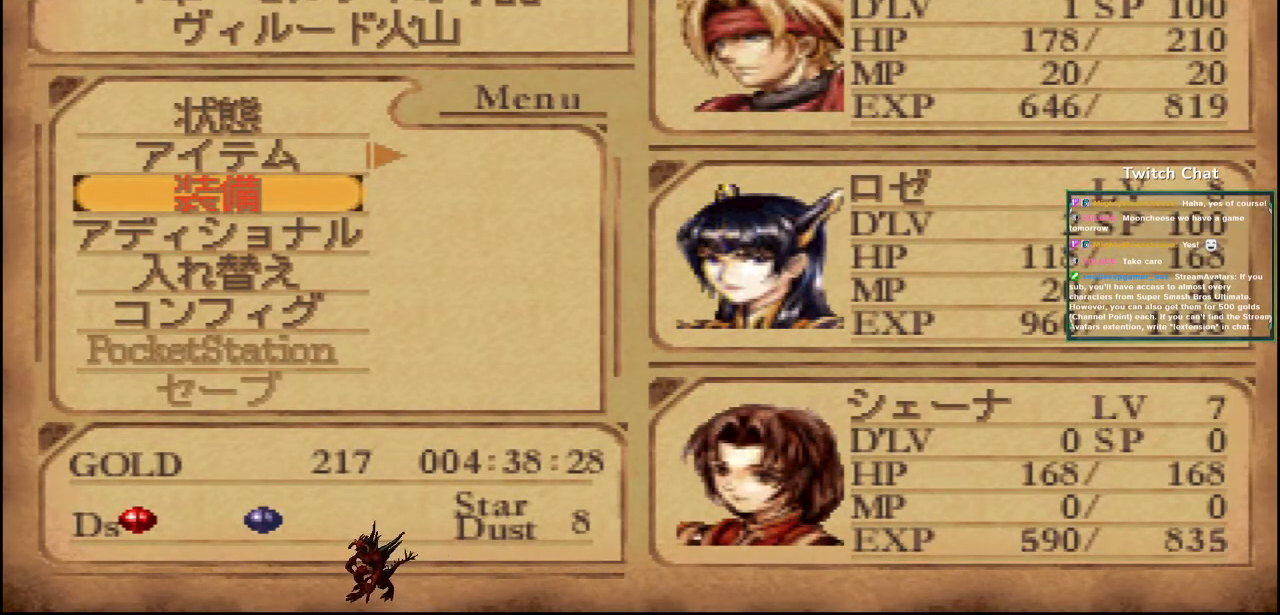
{"buttons": [], "left_stick": "center", "right_stick": "center", "events": []}
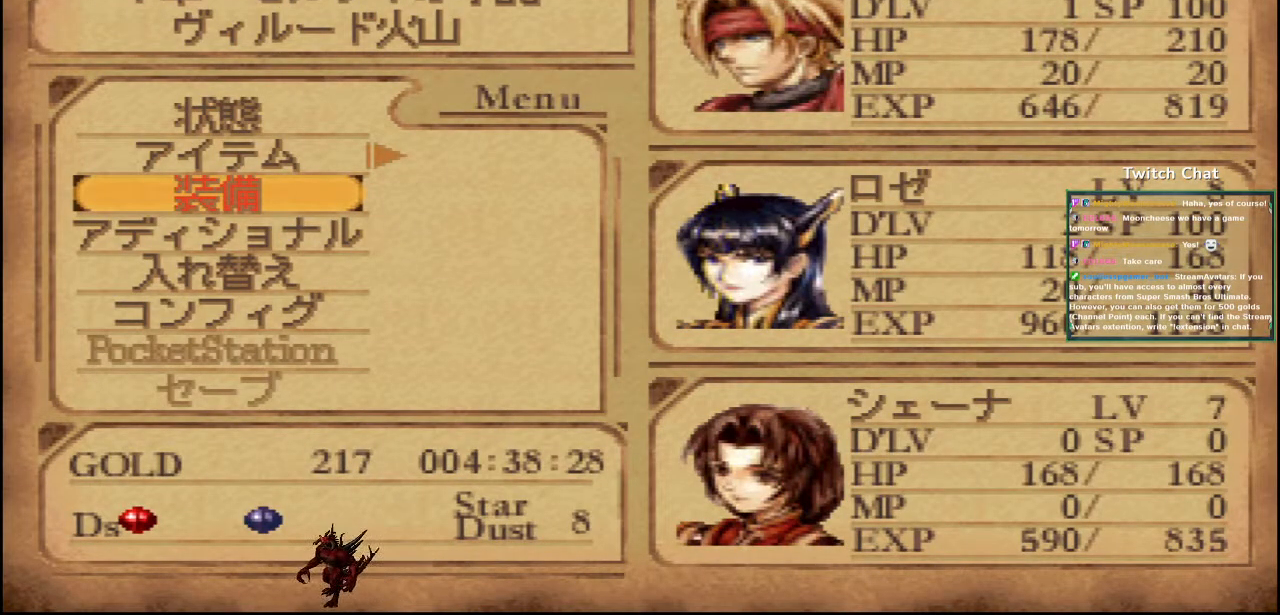
{"buttons": [], "left_stick": "center", "right_stick": "center", "events": []}
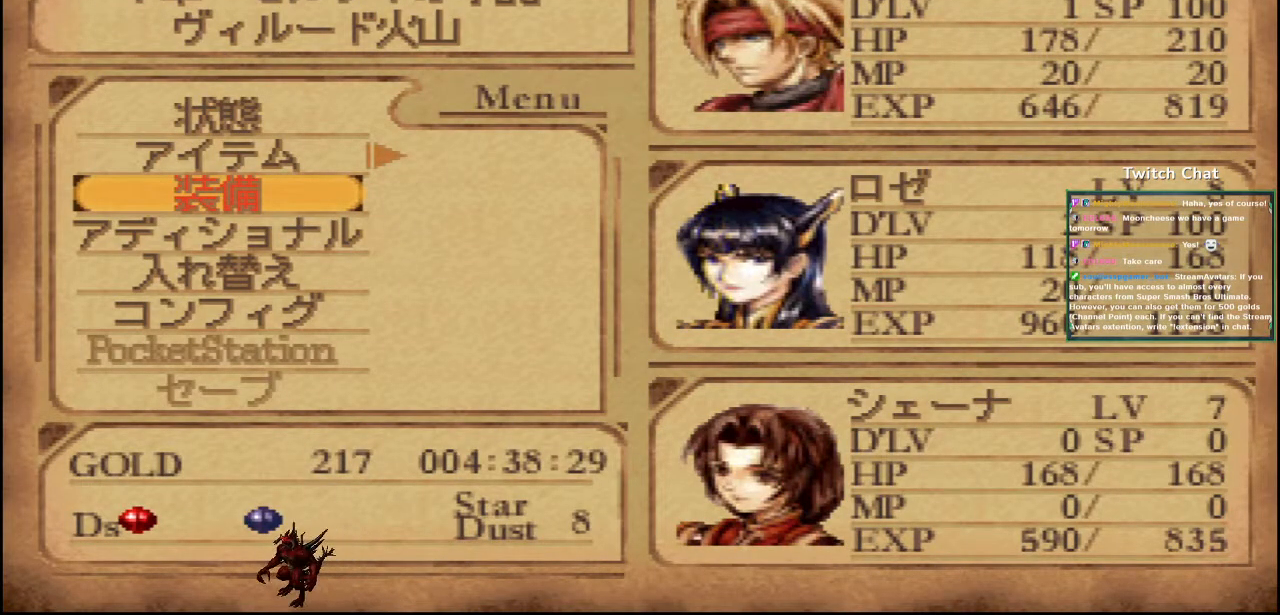
{"buttons": [], "left_stick": "center", "right_stick": "center"}
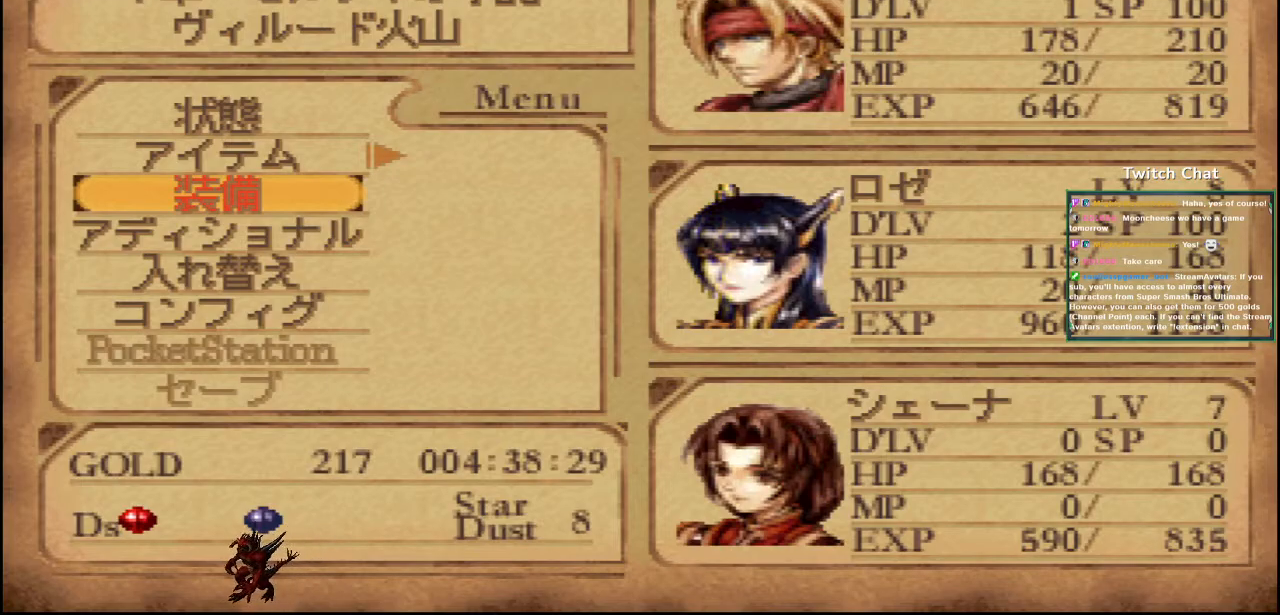
{"buttons": [], "left_stick": "center", "right_stick": "center", "events": [[83, "CROSS", "down"], [333, "CROSS", "up"]]}
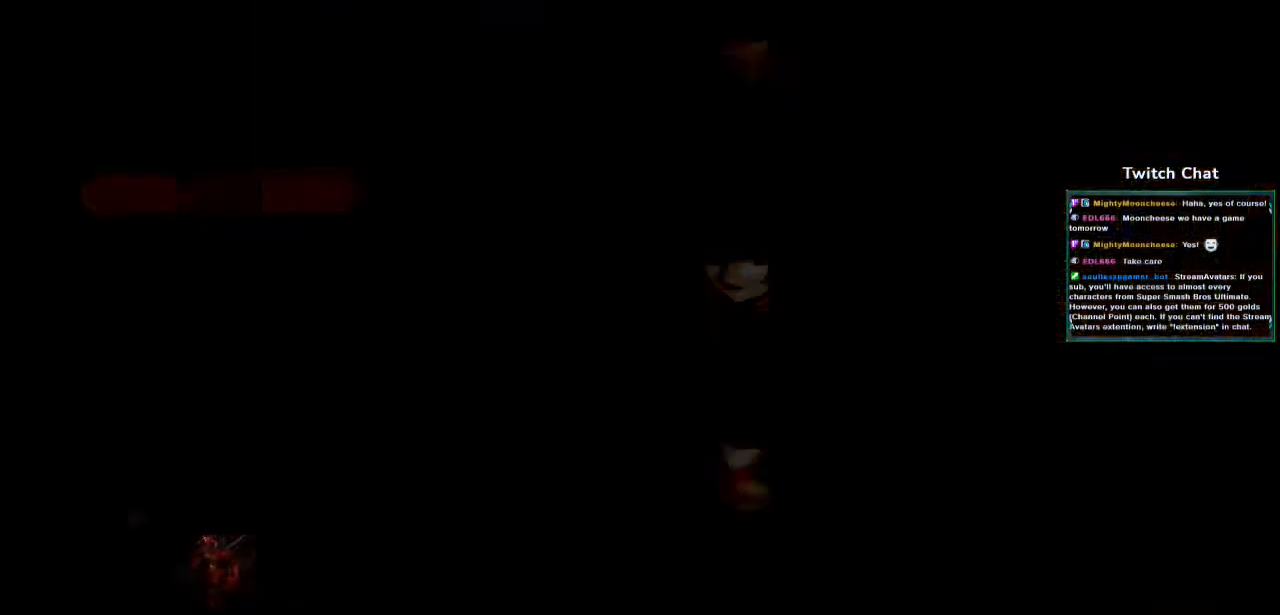
{"buttons": [], "left_stick": "center", "right_stick": "center", "events": []}
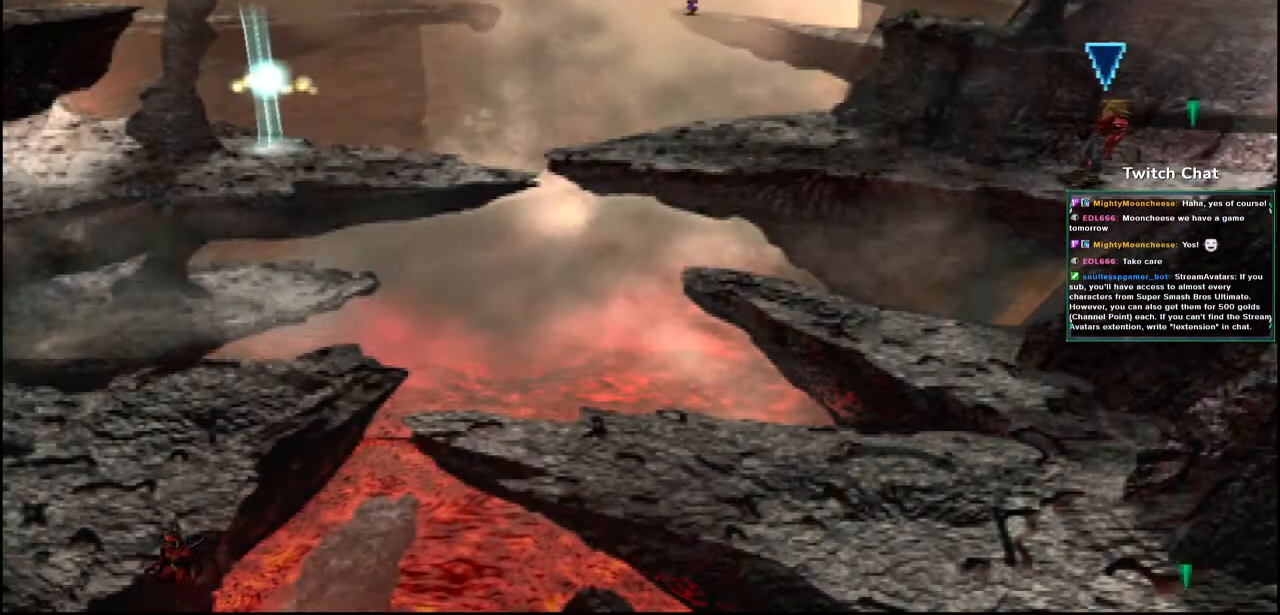
{"buttons": ["CROSS", "DPAD_LEFT"], "left_stick": "center", "right_stick": "center", "events": [[233, "CROSS", "down"], [267, "DPAD_LEFT", "down"]]}
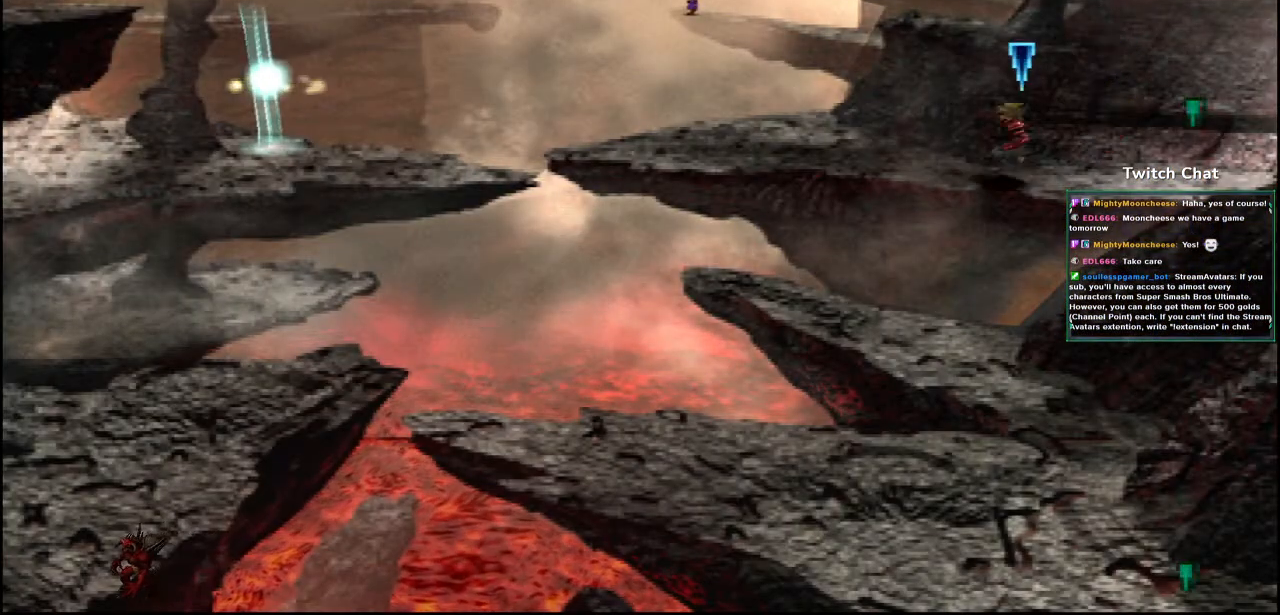
{"buttons": ["CROSS", "DPAD_UP", "DPAD_LEFT"], "left_stick": "center", "right_stick": "center", "events": [[233, "DPAD_UP", "down"]]}
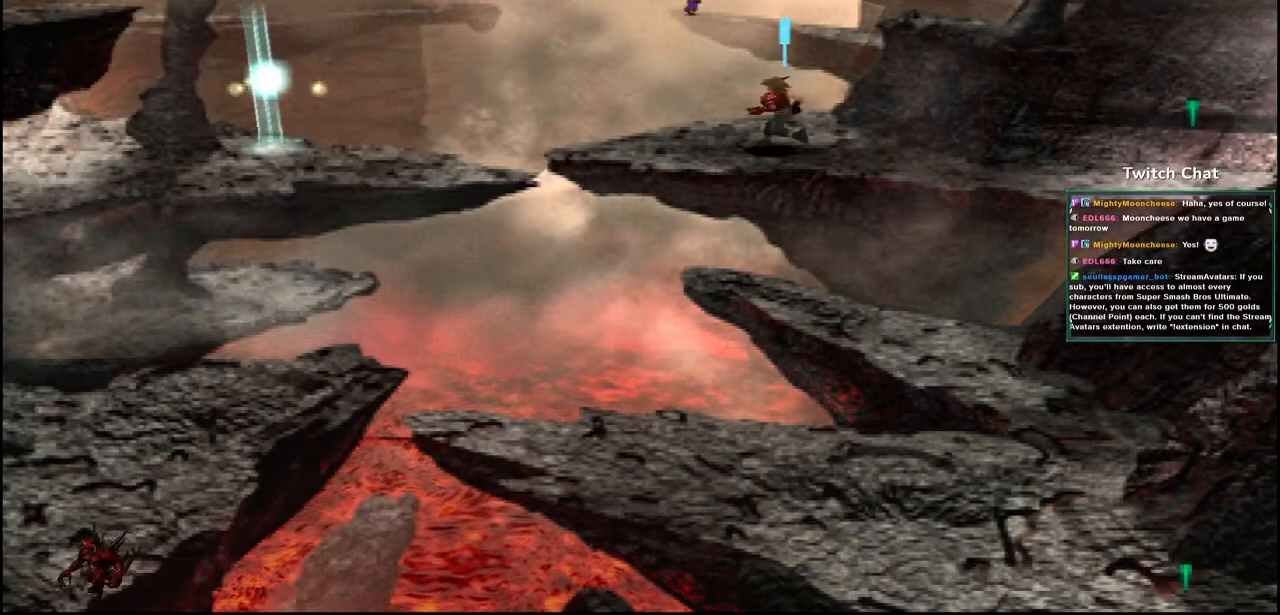
{"buttons": ["CROSS", "DPAD_LEFT"], "left_stick": "center", "right_stick": "center", "events": [[150, "DPAD_UP", "up"]]}
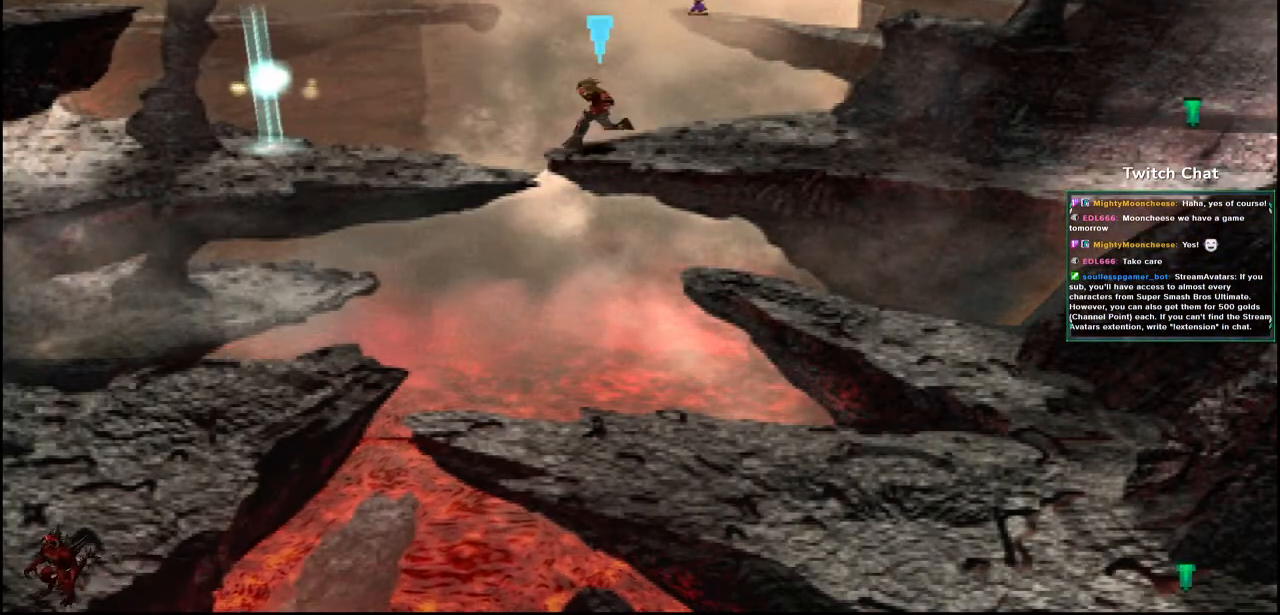
{"buttons": ["CROSS", "DPAD_LEFT"], "left_stick": "center", "right_stick": "down-right", "events": [[200, "right_stick", "down-right"]]}
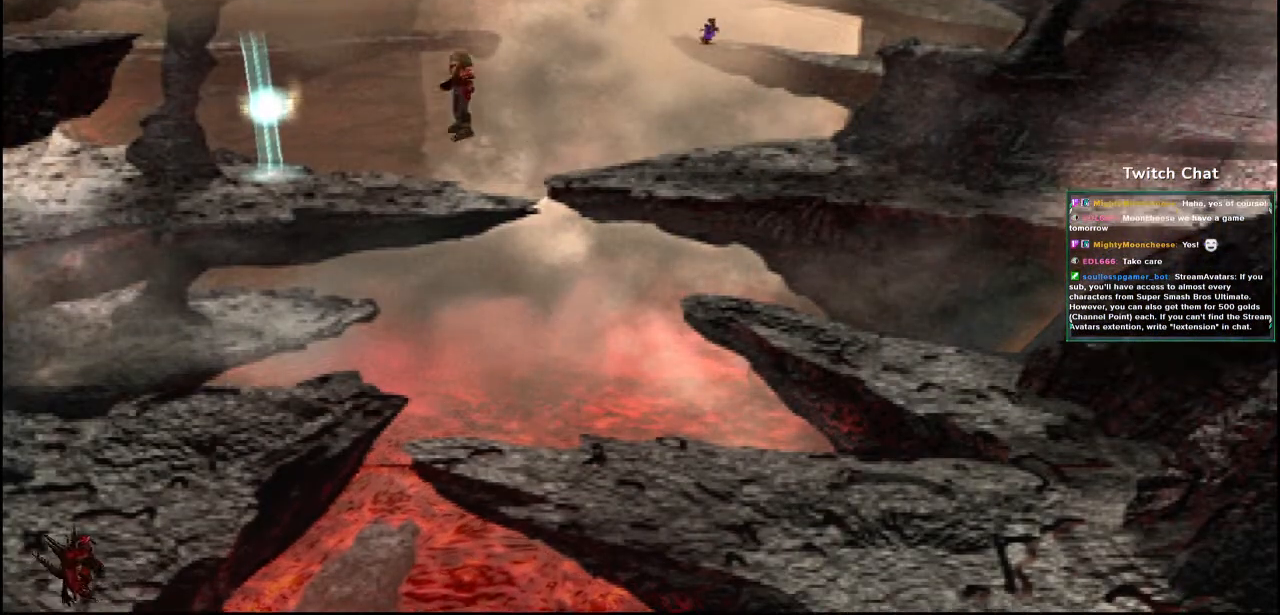
{"buttons": ["CROSS", "DPAD_LEFT"], "left_stick": "center", "right_stick": "center", "events": [[200, "right_stick", "center"]]}
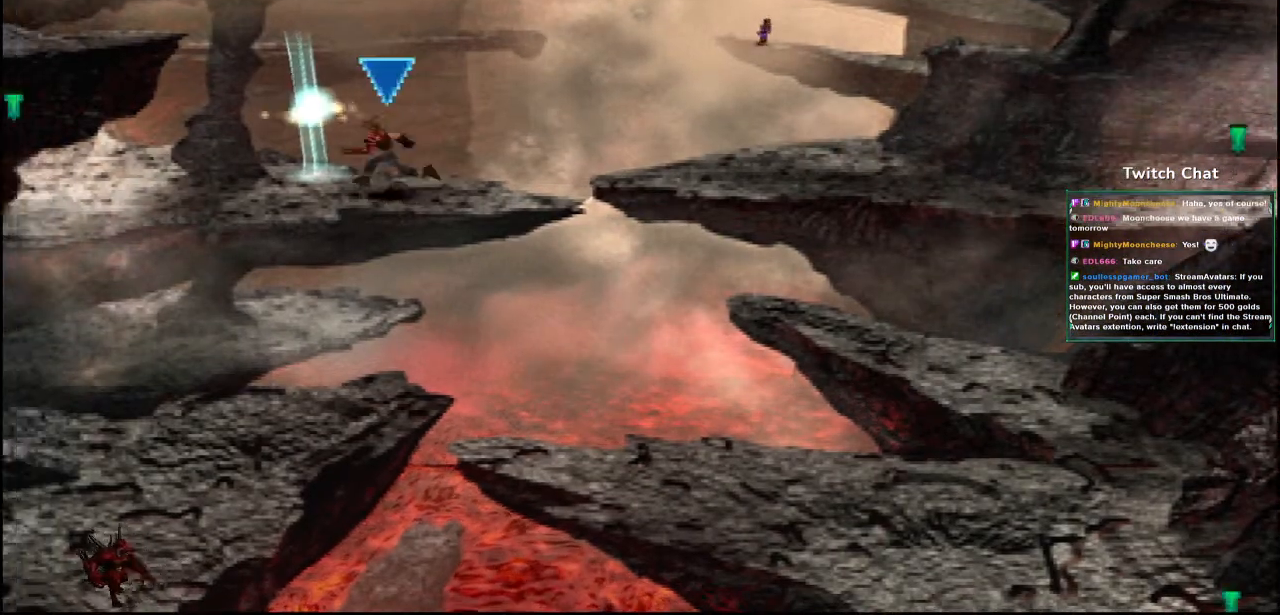
{"buttons": ["DPAD_UP"], "left_stick": "center", "right_stick": "center", "events": [[33, "DPAD_UP", "down"], [100, "DPAD_LEFT", "up"], [133, "CROSS", "up"], [200, "DPAD_UP", "up"], [383, "DPAD_UP", "down"]]}
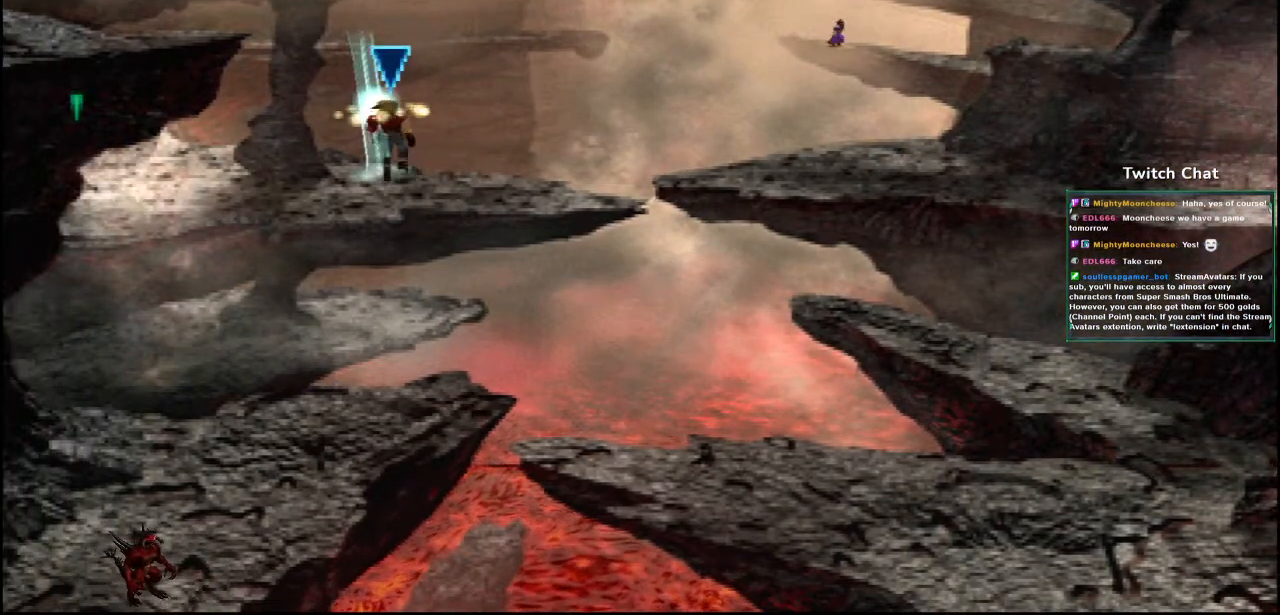
{"buttons": [], "left_stick": "center", "right_stick": "center", "events": [[67, "DPAD_UP", "up"], [333, "DPAD_LEFT", "down"], [417, "DPAD_LEFT", "up"]]}